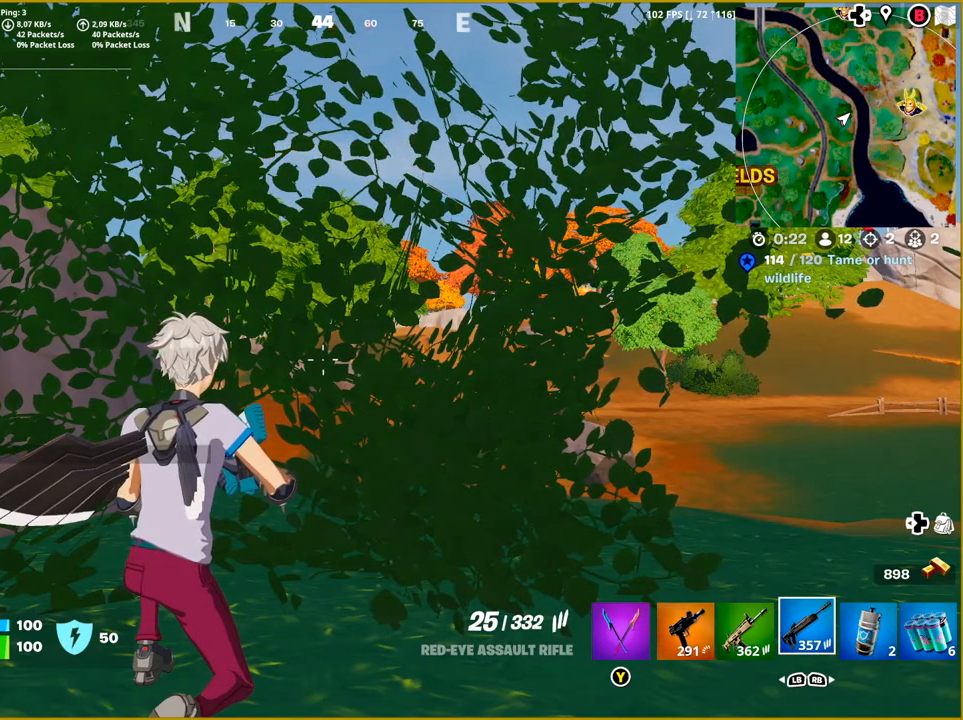
Gameplay with a controller (PlayStation layout); each line is a JSON object with the inputs held at the frame after it. "events" lists button and stick changes between this image and that frame as [ms after this image, input, new state], when the widget could be followed in between.
{"buttons": [], "left_stick": "center", "right_stick": "center", "events": [[283, "CIRCLE", "down"], [433, "CIRCLE", "up"]]}
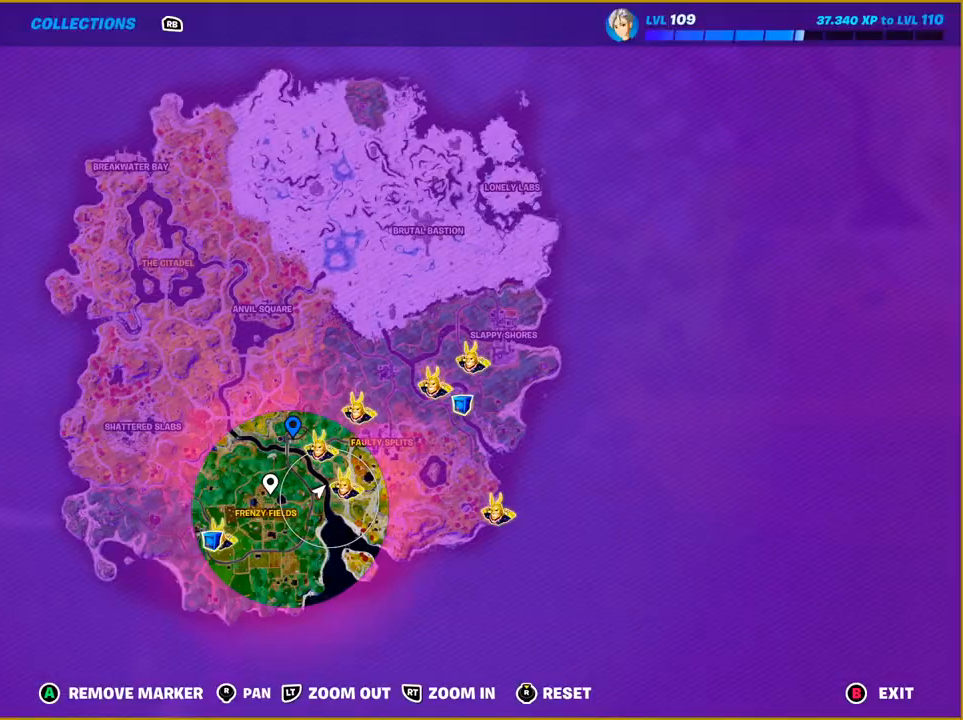
{"buttons": [], "left_stick": "center", "right_stick": "center", "events": []}
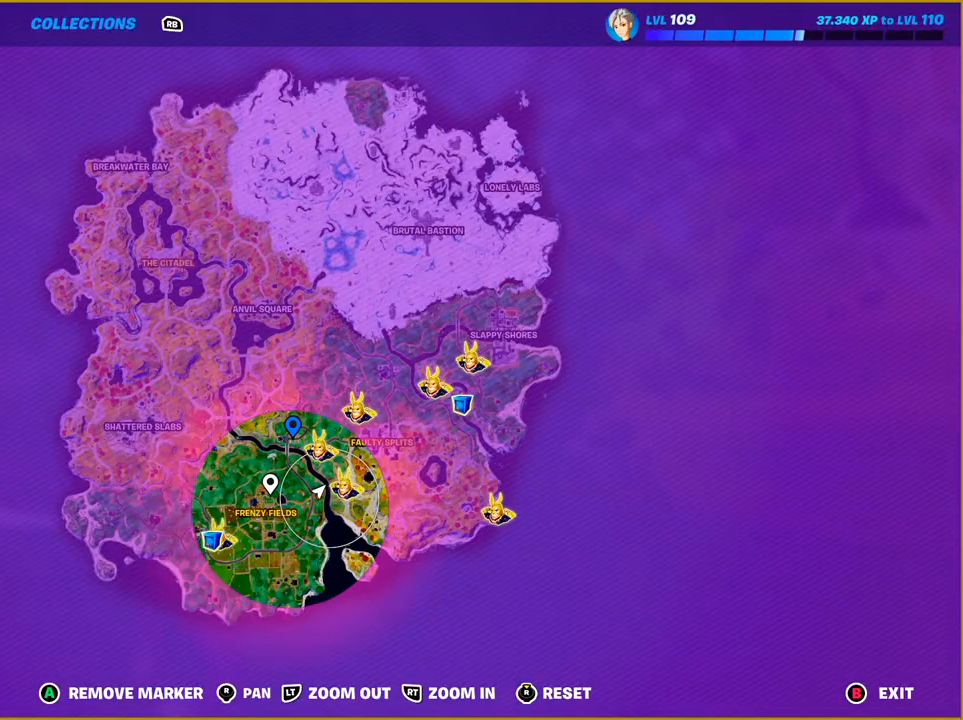
{"buttons": [], "left_stick": "center", "right_stick": "center", "events": []}
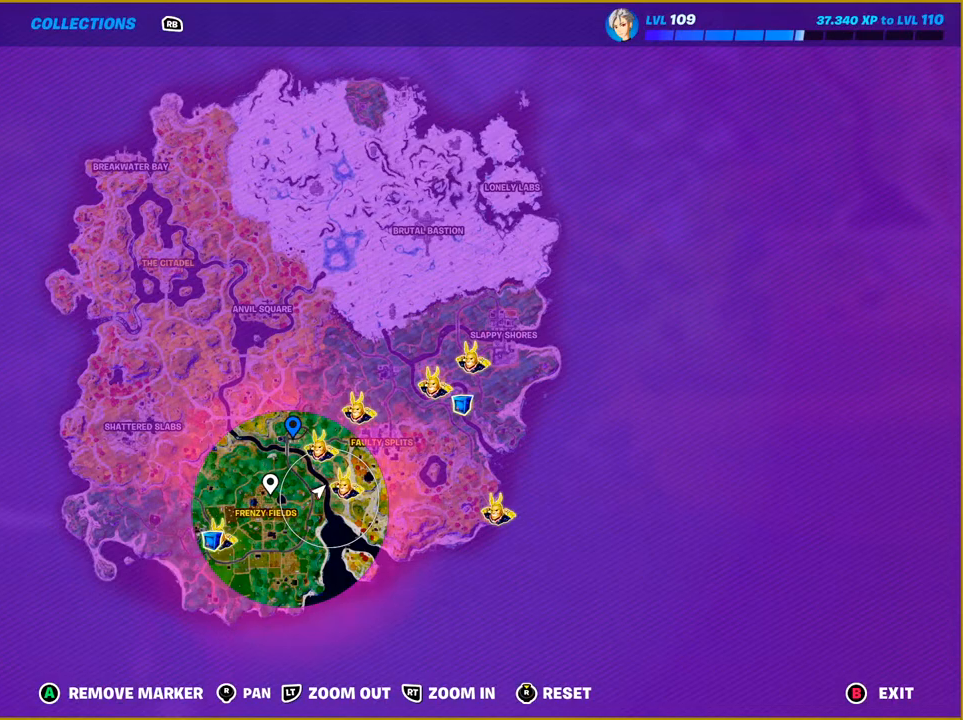
{"buttons": [], "left_stick": "center", "right_stick": "center", "events": [[133, "CIRCLE", "down"], [250, "CIRCLE", "up"]]}
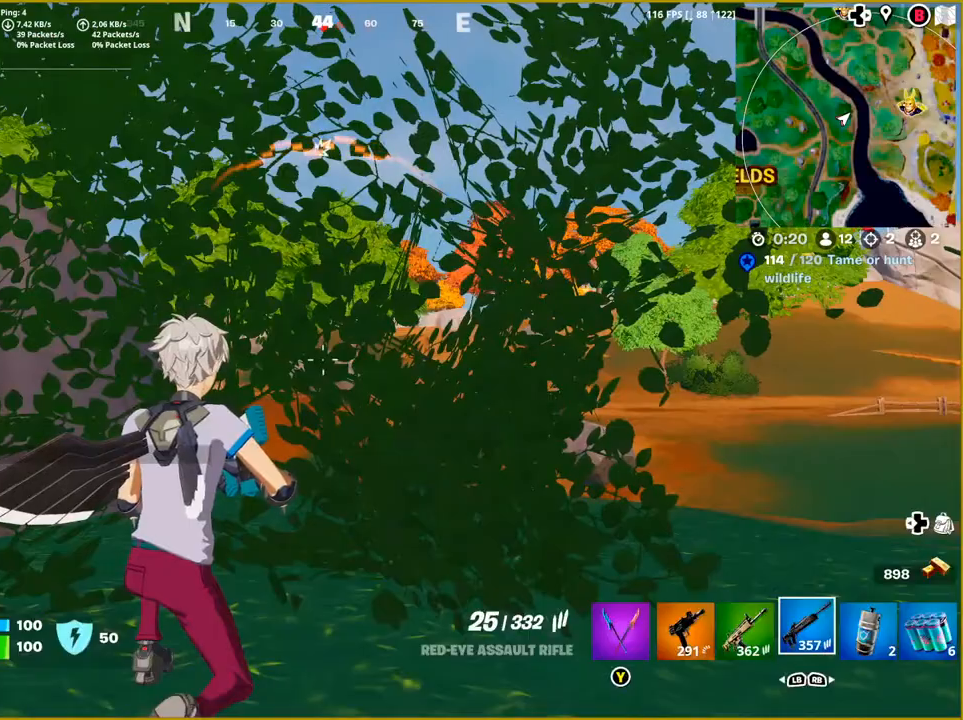
{"buttons": ["L2"], "left_stick": "center", "right_stick": "center", "events": [[167, "L2", "down"]]}
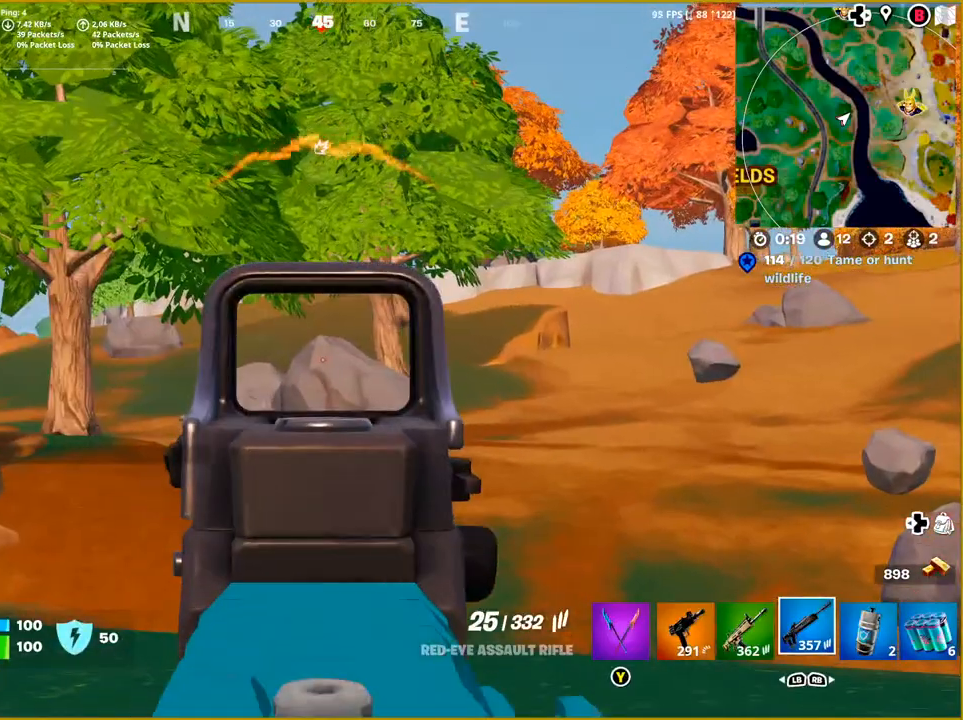
{"buttons": ["L2"], "left_stick": "center", "right_stick": "left", "events": [[167, "right_stick", "left"]]}
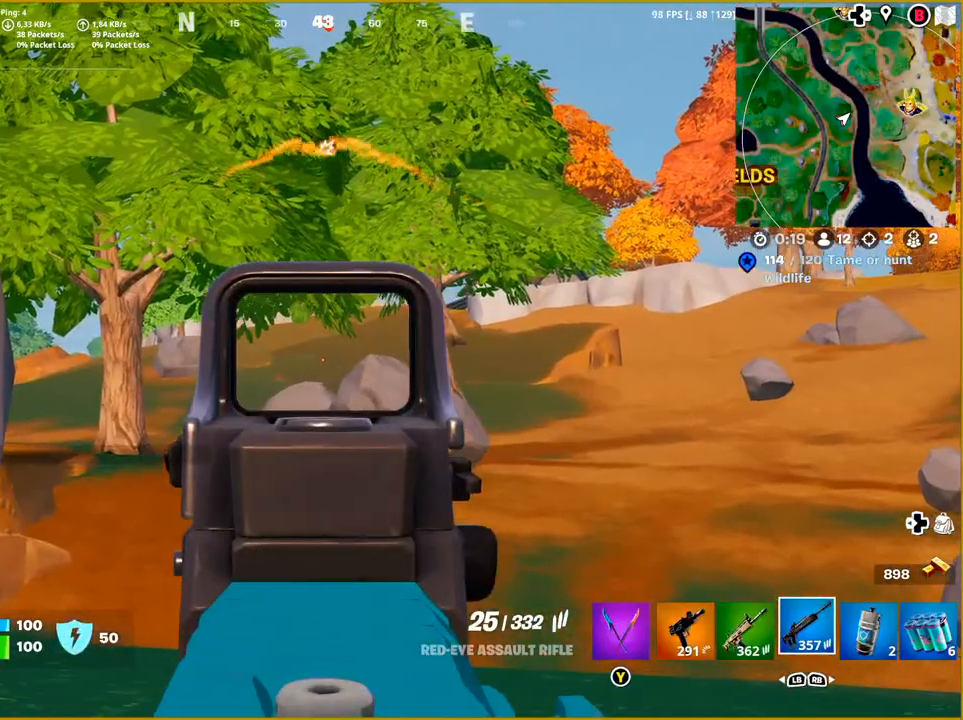
{"buttons": ["L2"], "left_stick": "center", "right_stick": "center", "events": [[217, "right_stick", "center"]]}
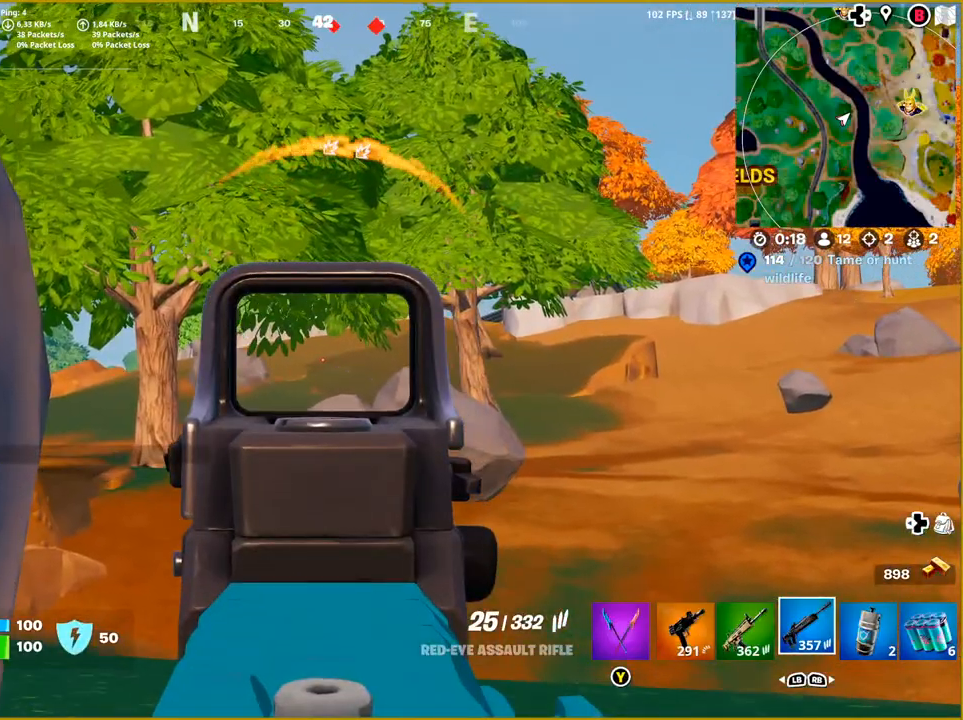
{"buttons": ["L2"], "left_stick": "center", "right_stick": "center", "events": [[117, "right_stick", "left"], [300, "right_stick", "center"]]}
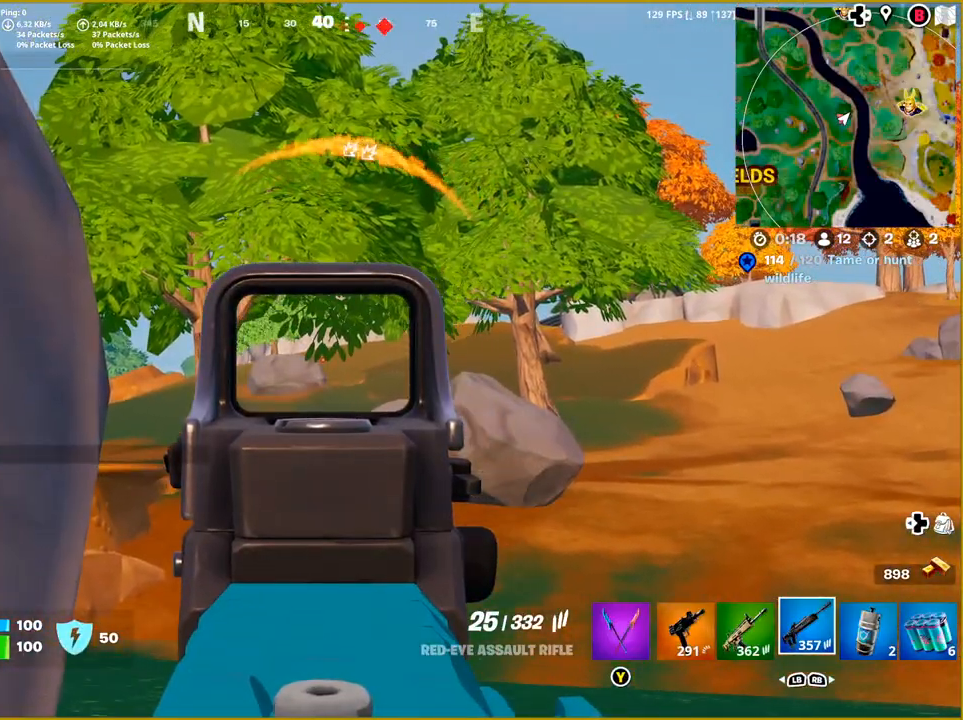
{"buttons": [], "left_stick": "center", "right_stick": "center", "events": [[483, "L2", "up"]]}
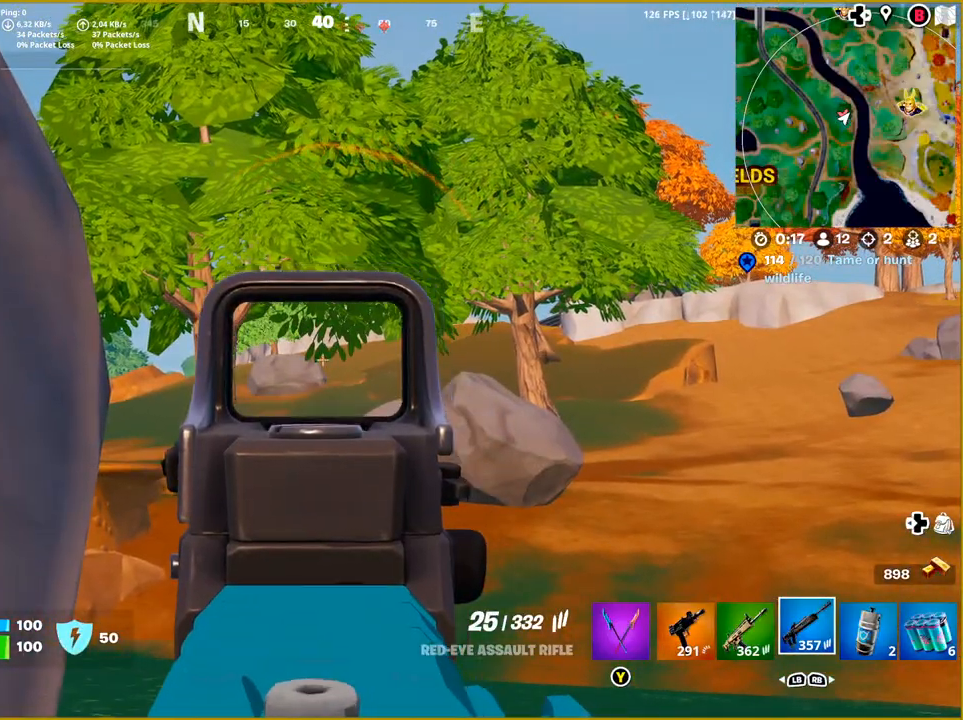
{"buttons": [], "left_stick": "center", "right_stick": "center", "events": []}
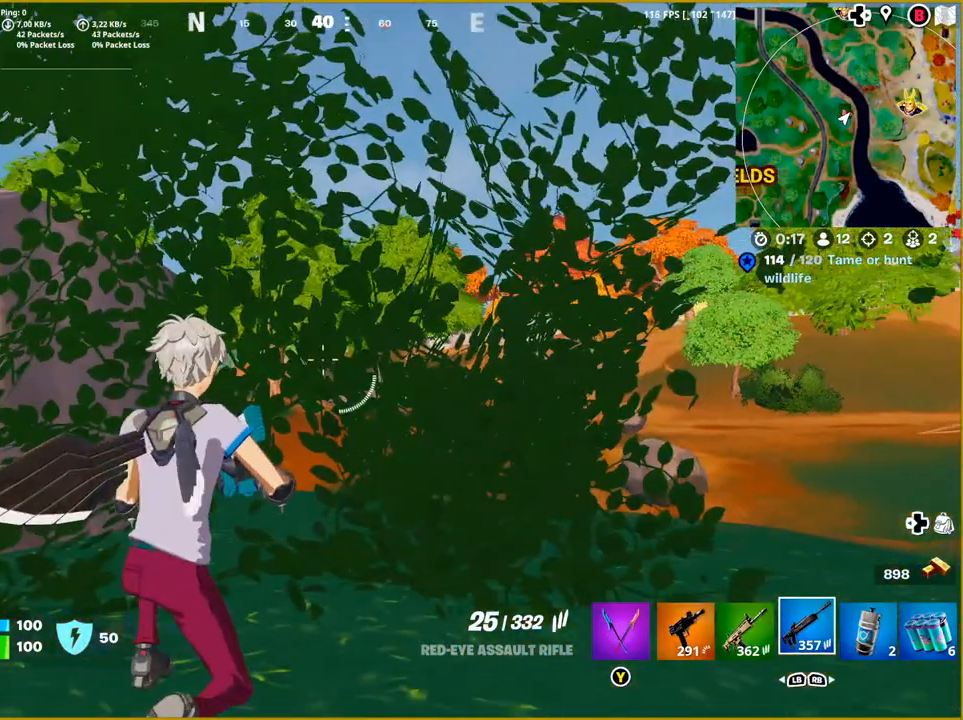
{"buttons": [], "left_stick": "center", "right_stick": "center", "events": []}
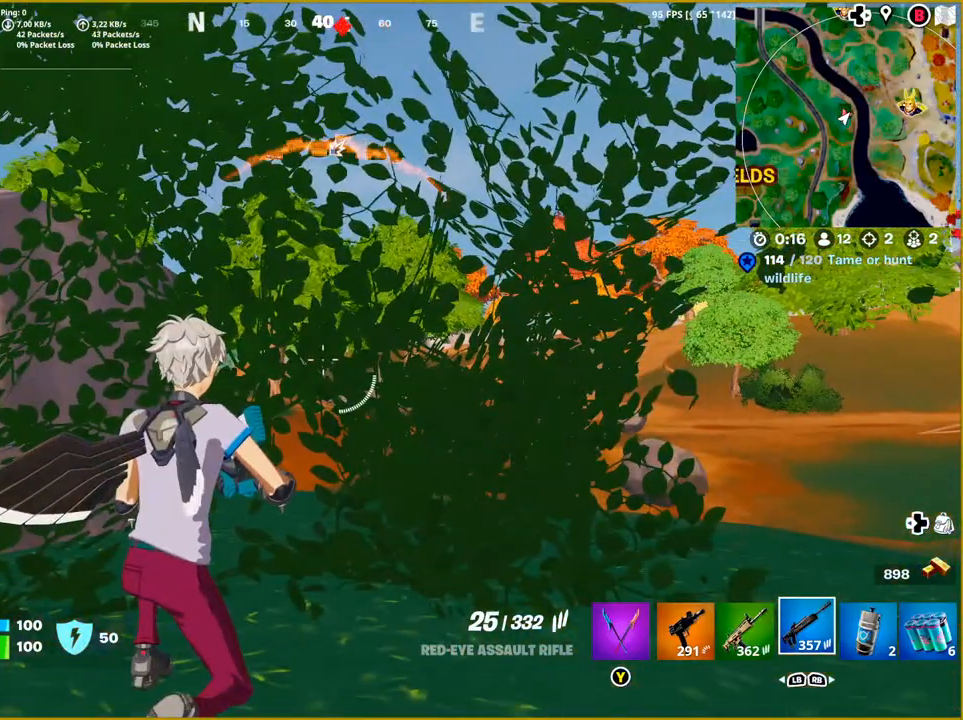
{"buttons": [], "left_stick": "center", "right_stick": "center", "events": []}
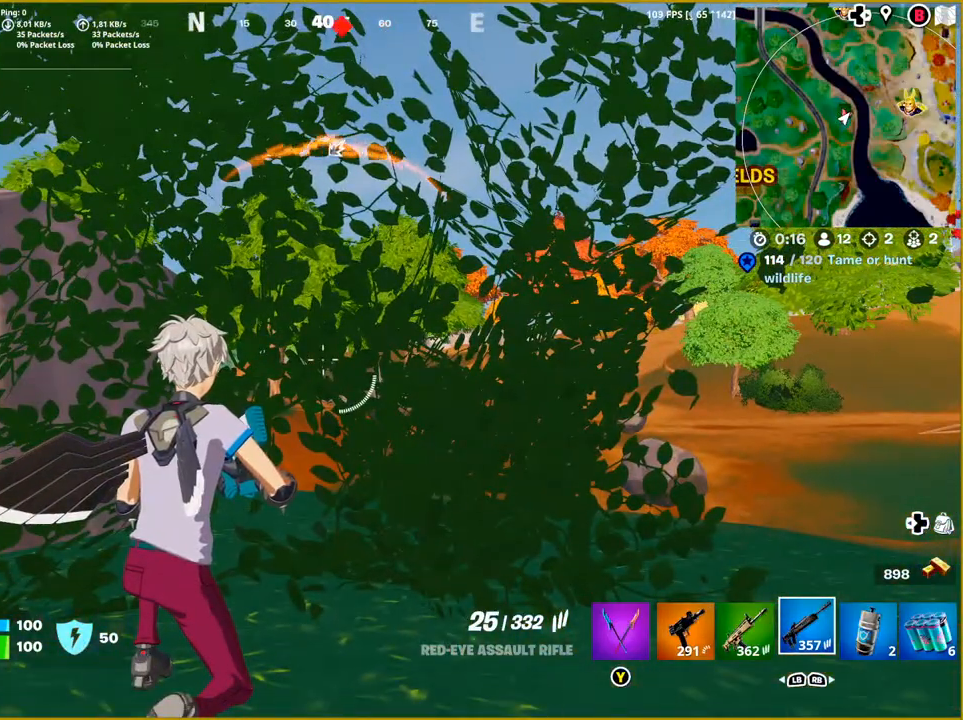
{"buttons": [], "left_stick": "center", "right_stick": "center", "events": []}
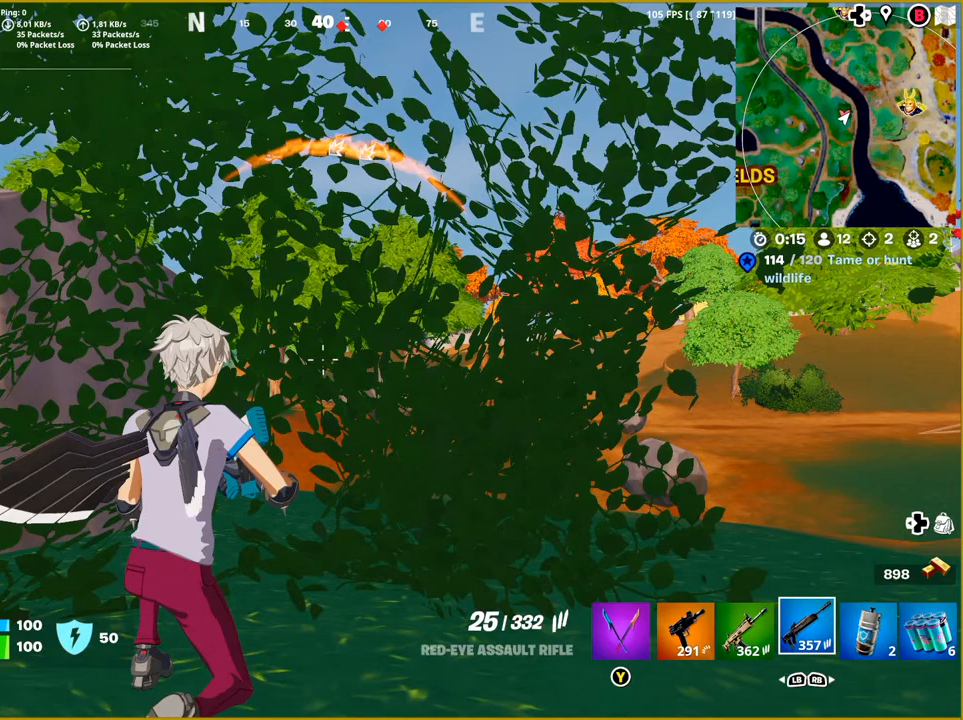
{"buttons": [], "left_stick": "center", "right_stick": "center", "events": []}
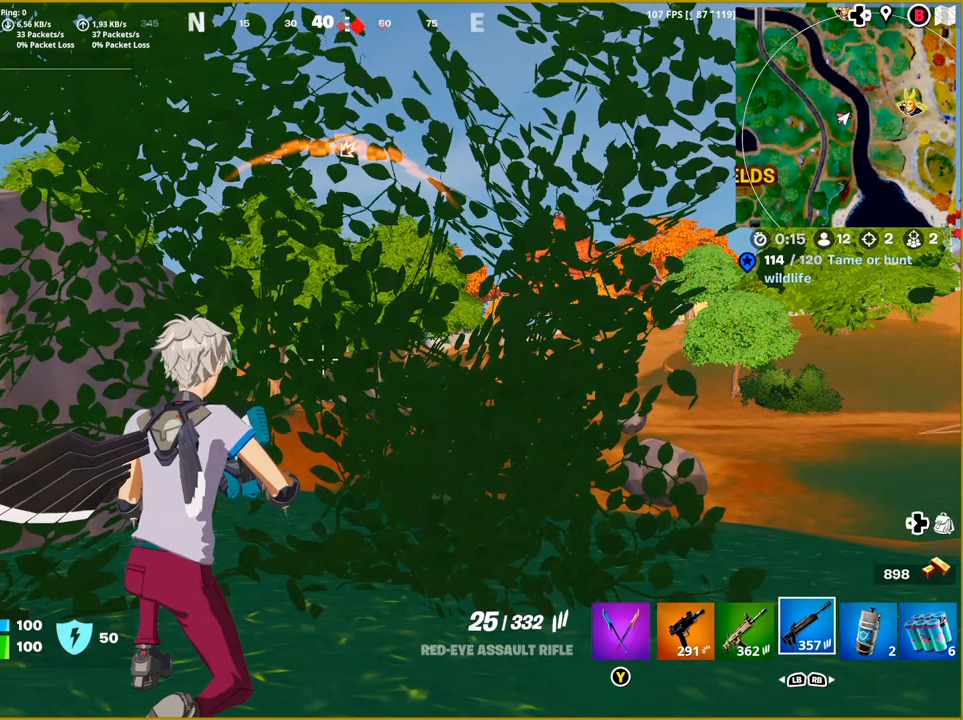
{"buttons": [], "left_stick": "center", "right_stick": "center", "events": [[100, "CIRCLE", "down"], [267, "CIRCLE", "up"]]}
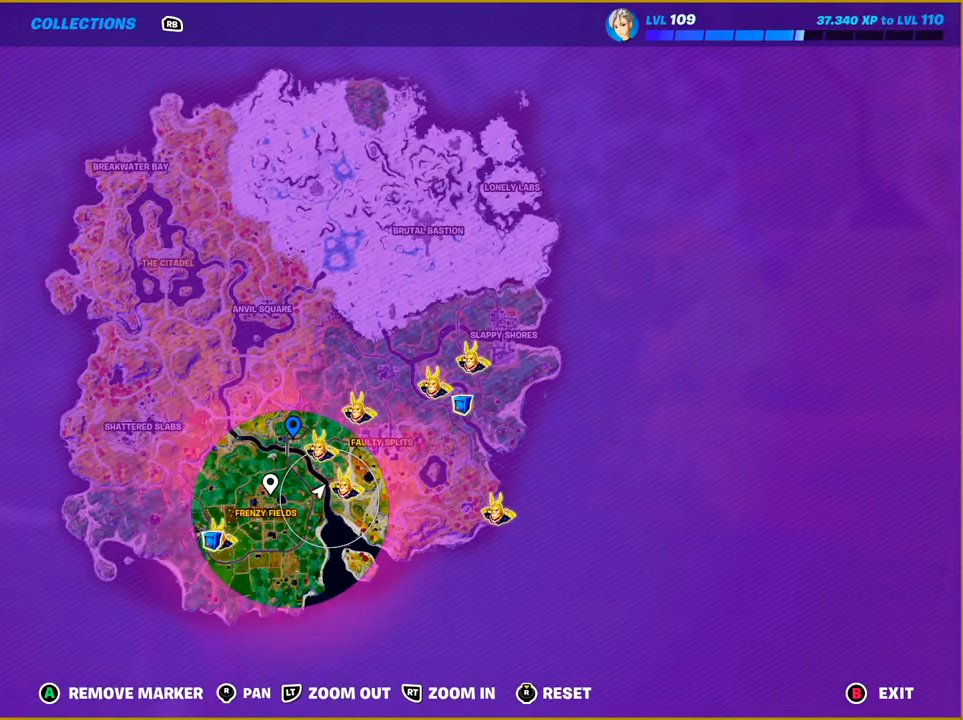
{"buttons": [], "left_stick": "center", "right_stick": "center", "events": []}